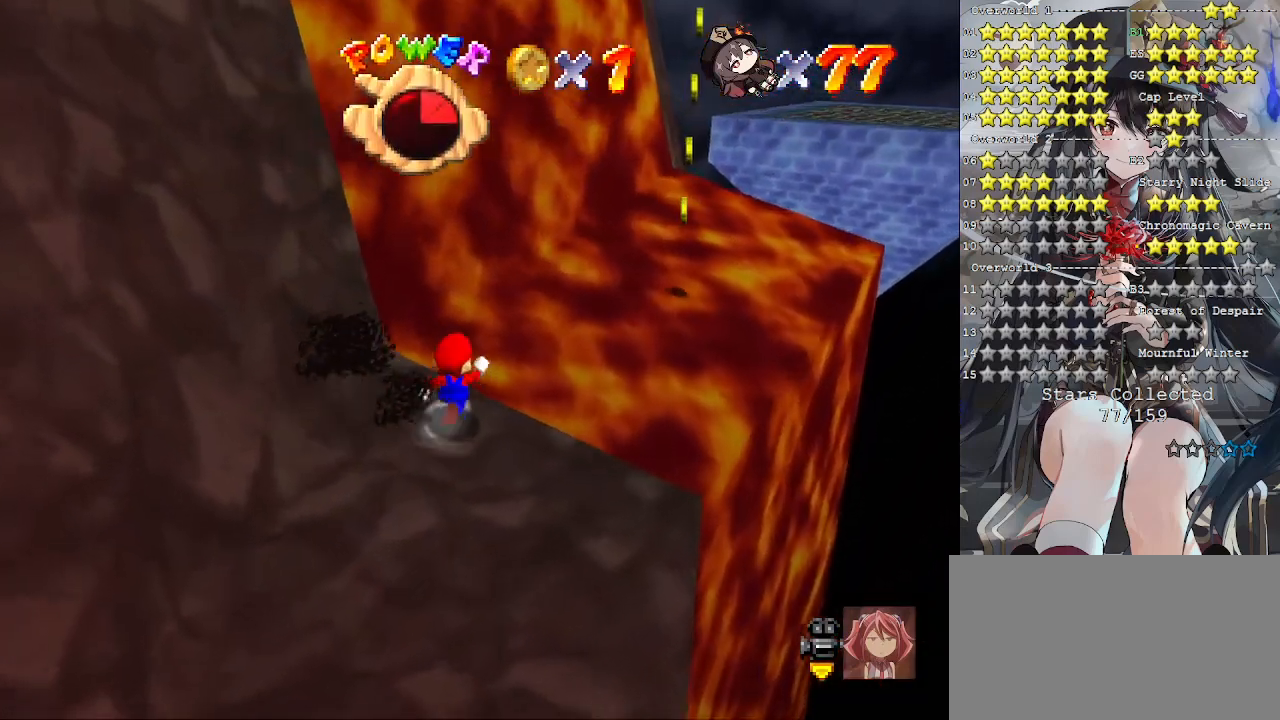
Gameplay with a controller (PlayStation layout); each line is a JSON object with the inputs held at the frame after it. "events" lists button and stick changes between this image and that frame as [ms after this image, input, new state], when the widget could be followed in between. Not read: R3.
{"buttons": ["CROSS", "SQUARE", "L2"], "left_stick": "up-right", "right_stick": "center", "events": [[167, "CROSS", "down"], [167, "L2", "down"], [167, "SQUARE", "down"]]}
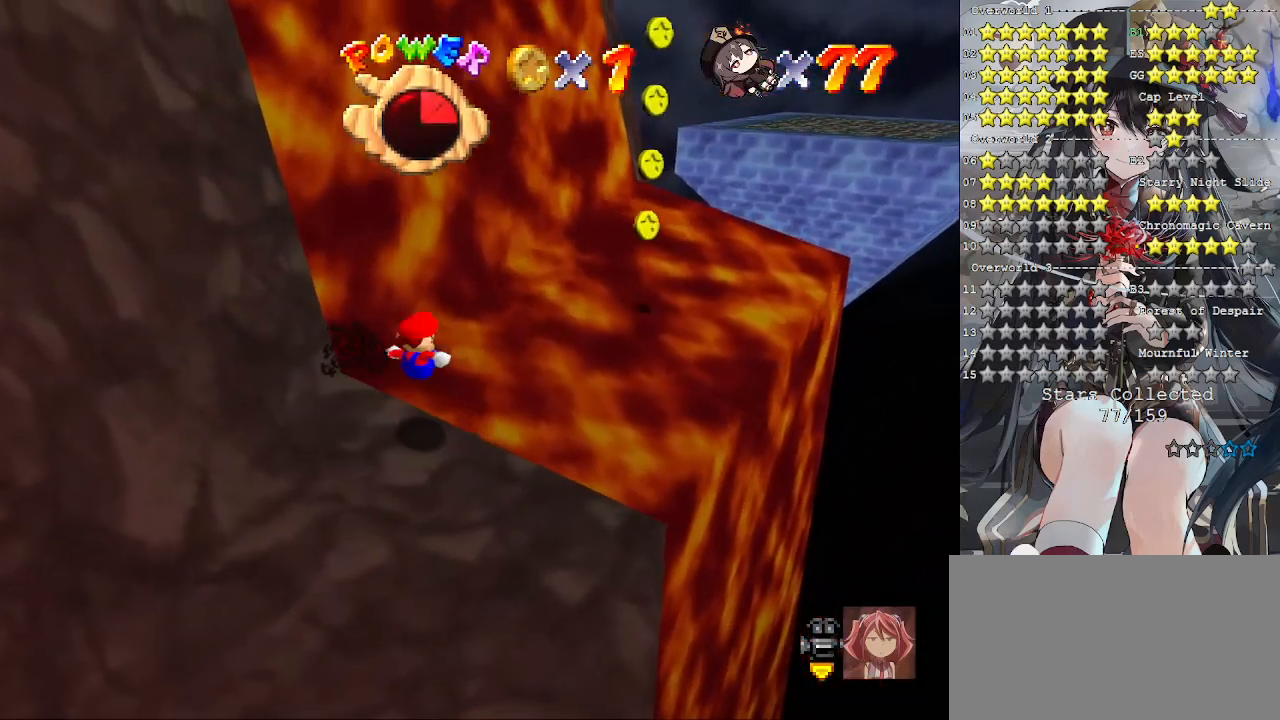
{"buttons": [], "left_stick": "down", "right_stick": "center", "events": [[33, "SQUARE", "up"], [67, "CROSS", "up"], [67, "L2", "up"], [67, "left_stick", "center"], [467, "left_stick", "down"]]}
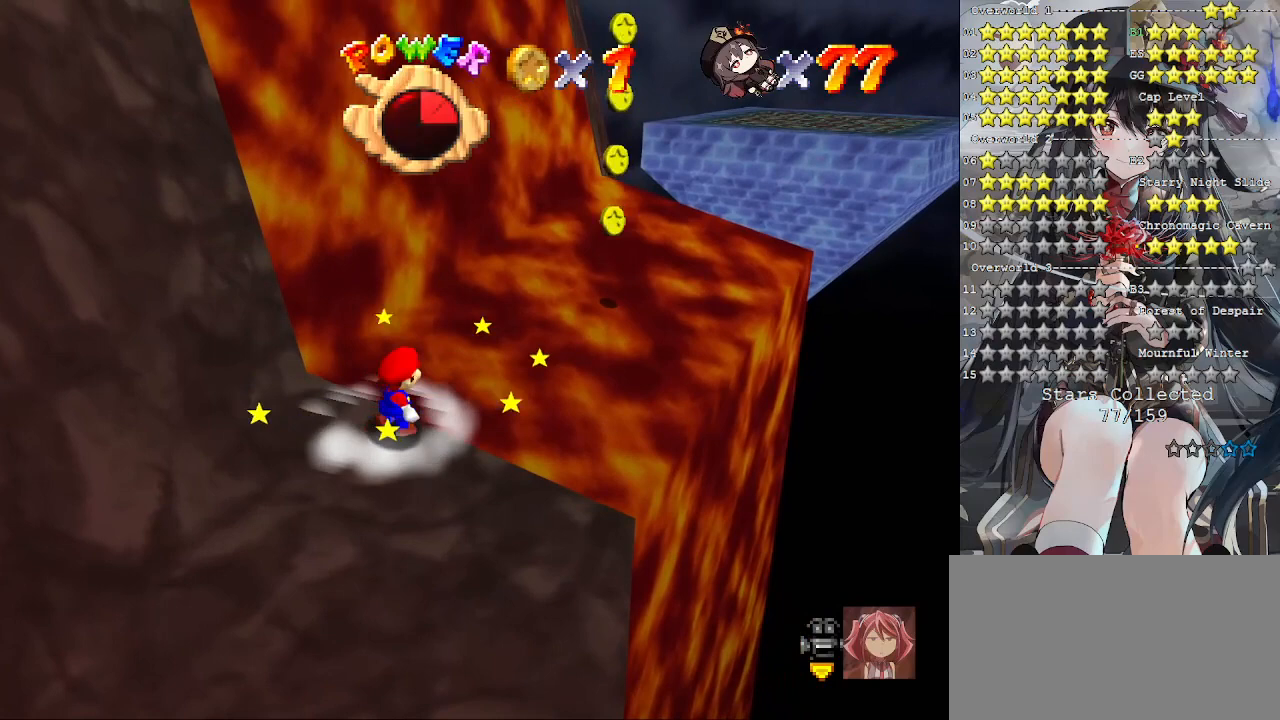
{"buttons": ["CROSS"], "left_stick": "up-left", "right_stick": "center", "events": [[67, "left_stick", "down-left"], [267, "CROSS", "down"], [500, "left_stick", "up-left"]]}
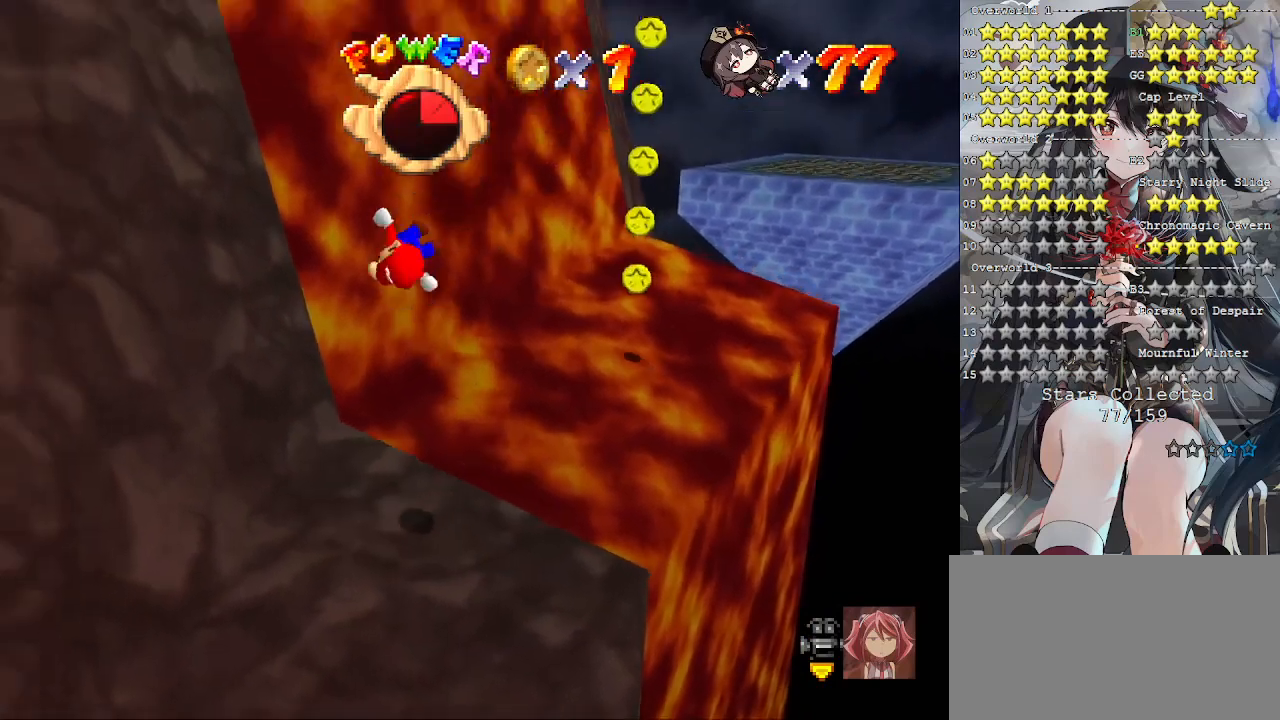
{"buttons": [], "left_stick": "up", "right_stick": "center", "events": [[67, "left_stick", "right"], [267, "left_stick", "up-right"], [300, "CROSS", "up"], [400, "left_stick", "up"]]}
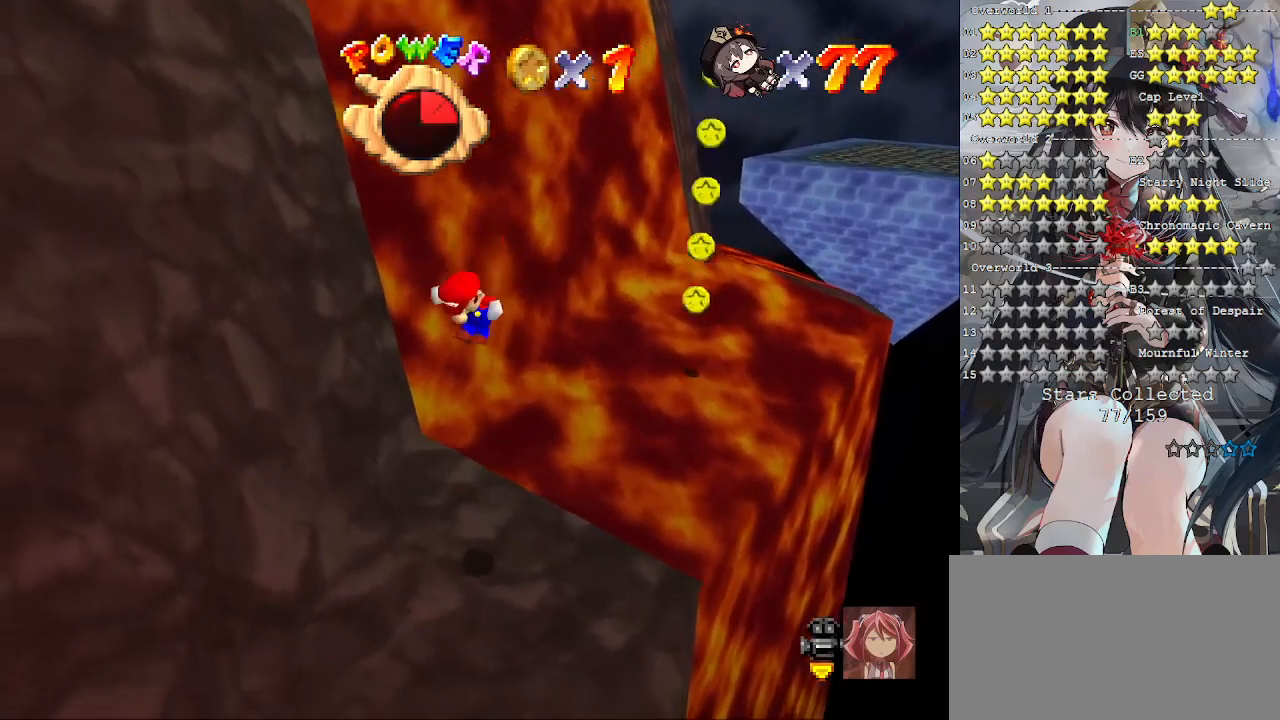
{"buttons": [], "left_stick": "center", "right_stick": "center", "events": [[233, "left_stick", "center"]]}
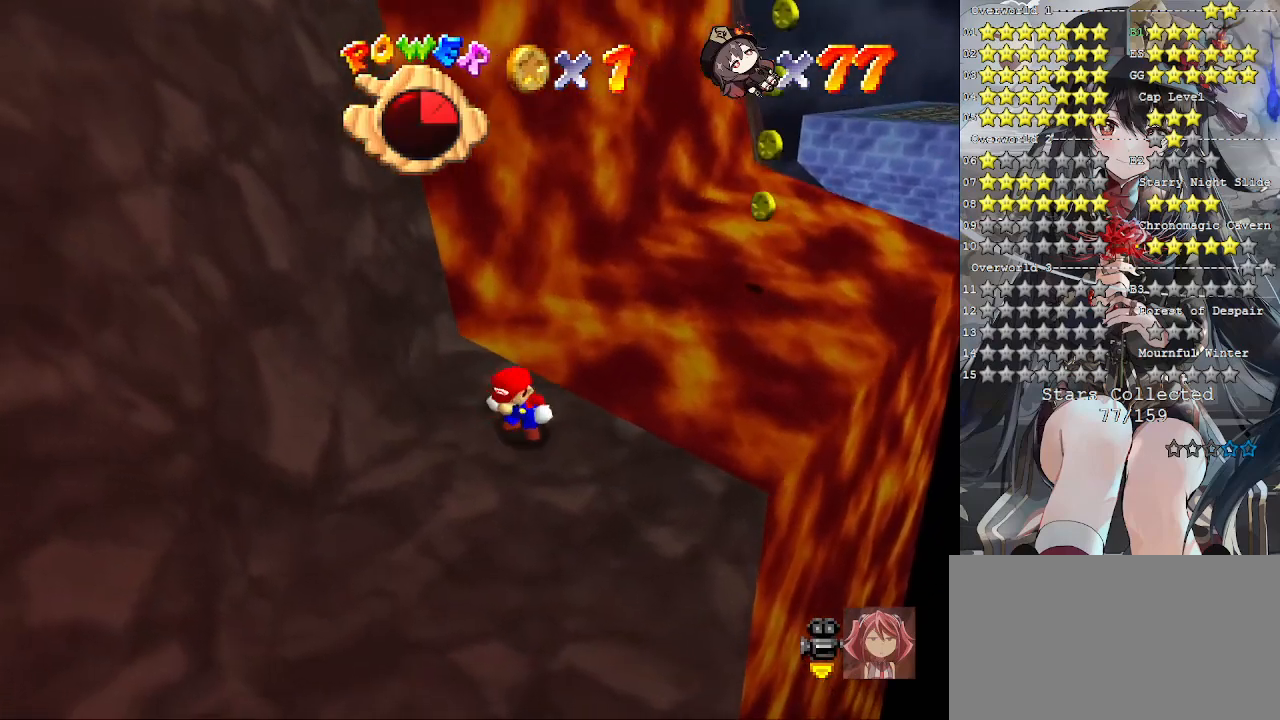
{"buttons": [], "left_stick": "center", "right_stick": "center", "events": []}
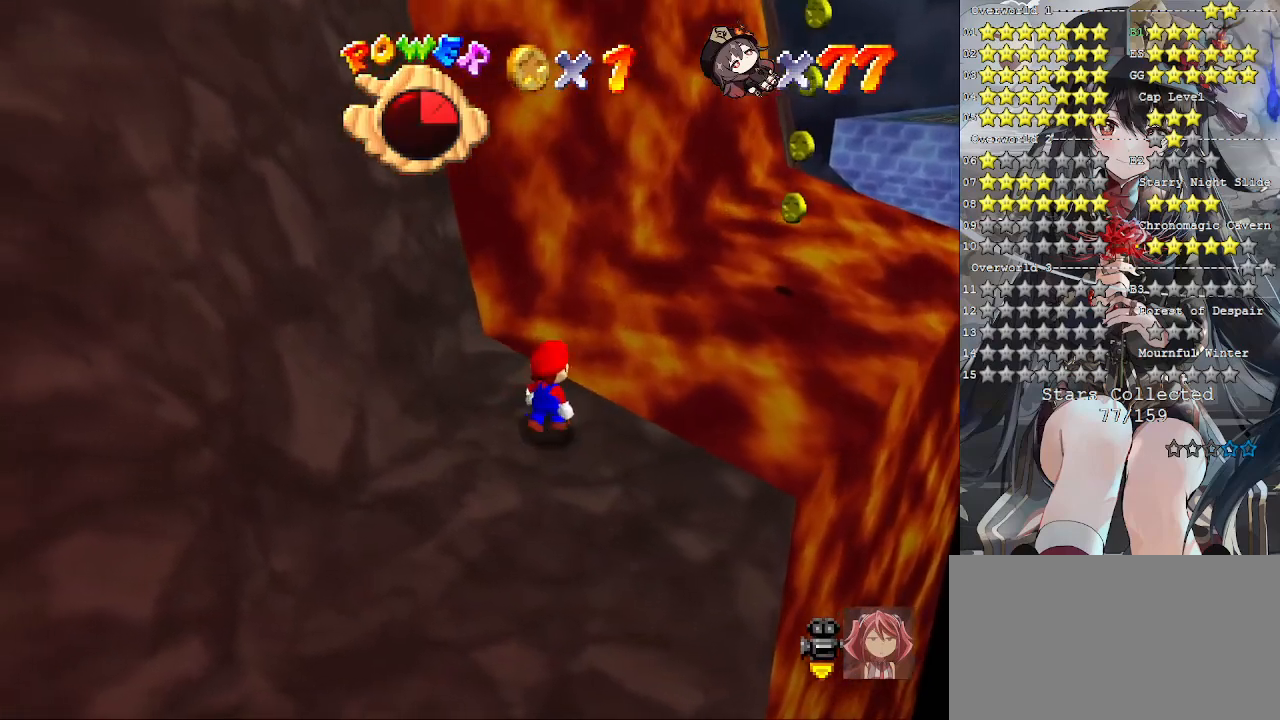
{"buttons": [], "left_stick": "center", "right_stick": "right", "events": [[67, "left_stick", "right"], [133, "left_stick", "center"], [433, "right_stick", "right"]]}
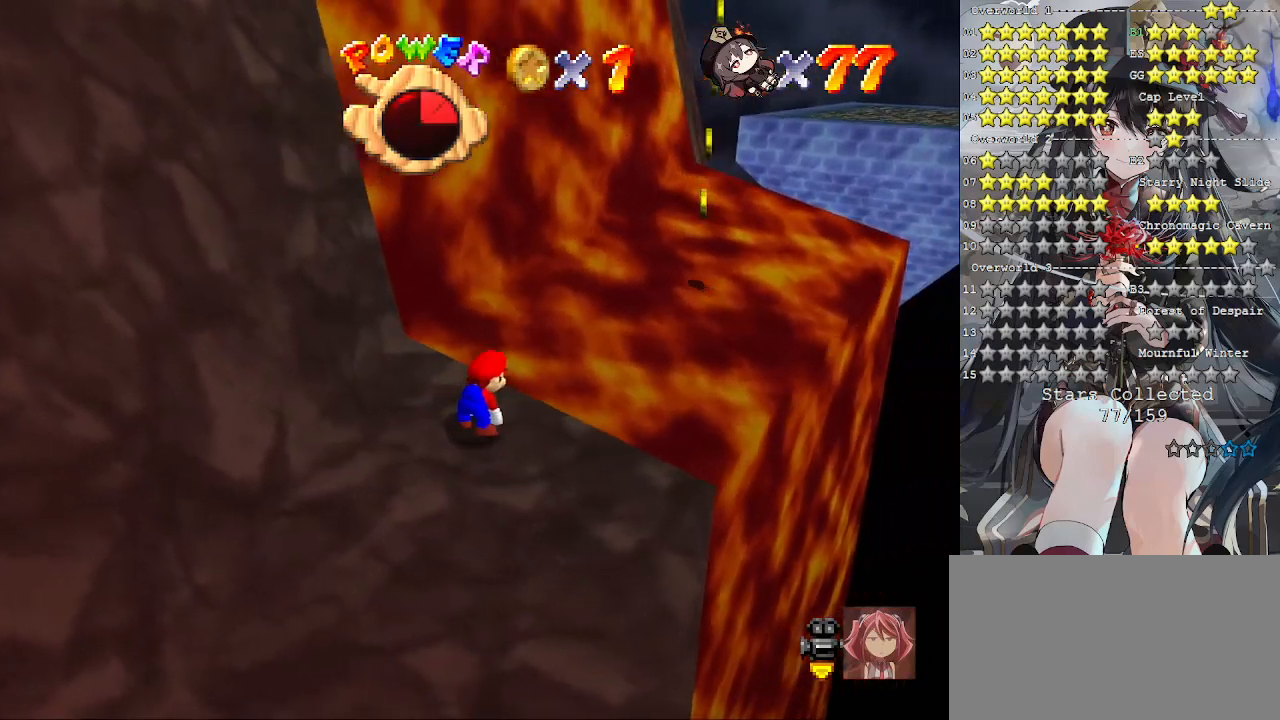
{"buttons": [], "left_stick": "center", "right_stick": "center", "events": [[33, "right_stick", "center"], [267, "left_stick", "up-right"], [367, "left_stick", "center"]]}
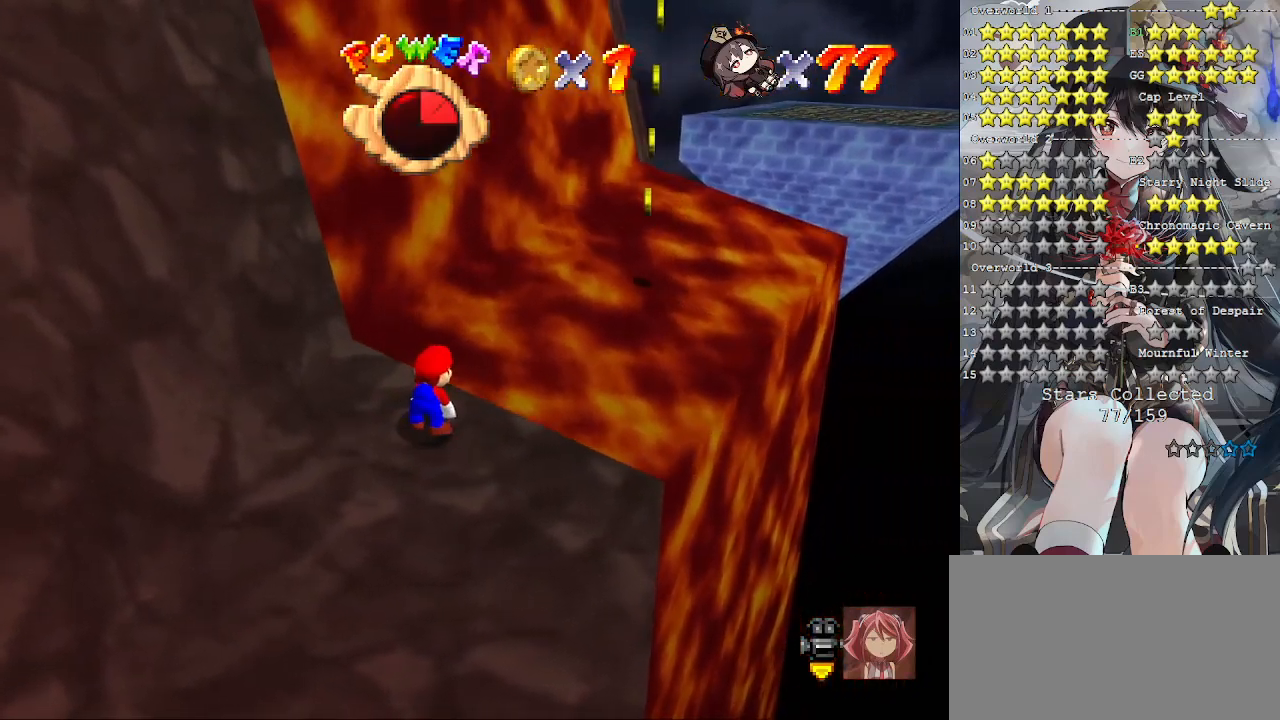
{"buttons": [], "left_stick": "center", "right_stick": "center", "events": [[167, "CROSS", "down"], [267, "CROSS", "up"], [300, "left_stick", "down-left"], [467, "left_stick", "center"]]}
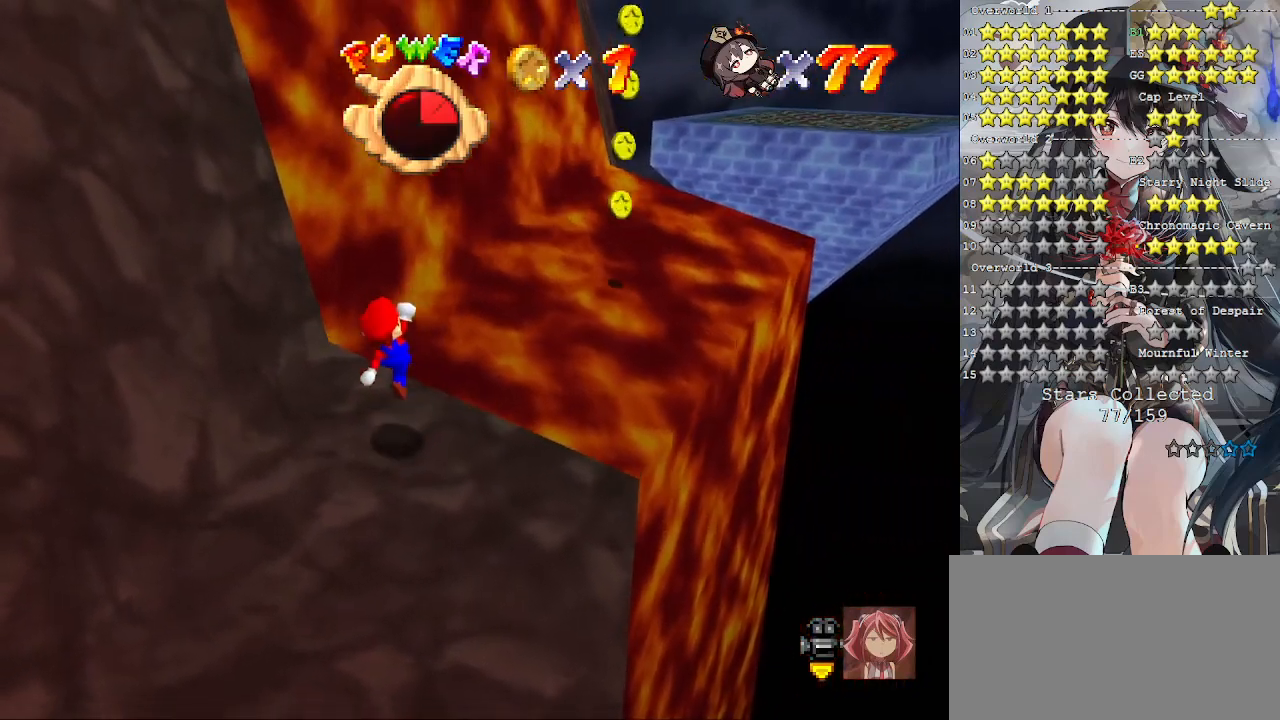
{"buttons": [], "left_stick": "center", "right_stick": "center", "events": []}
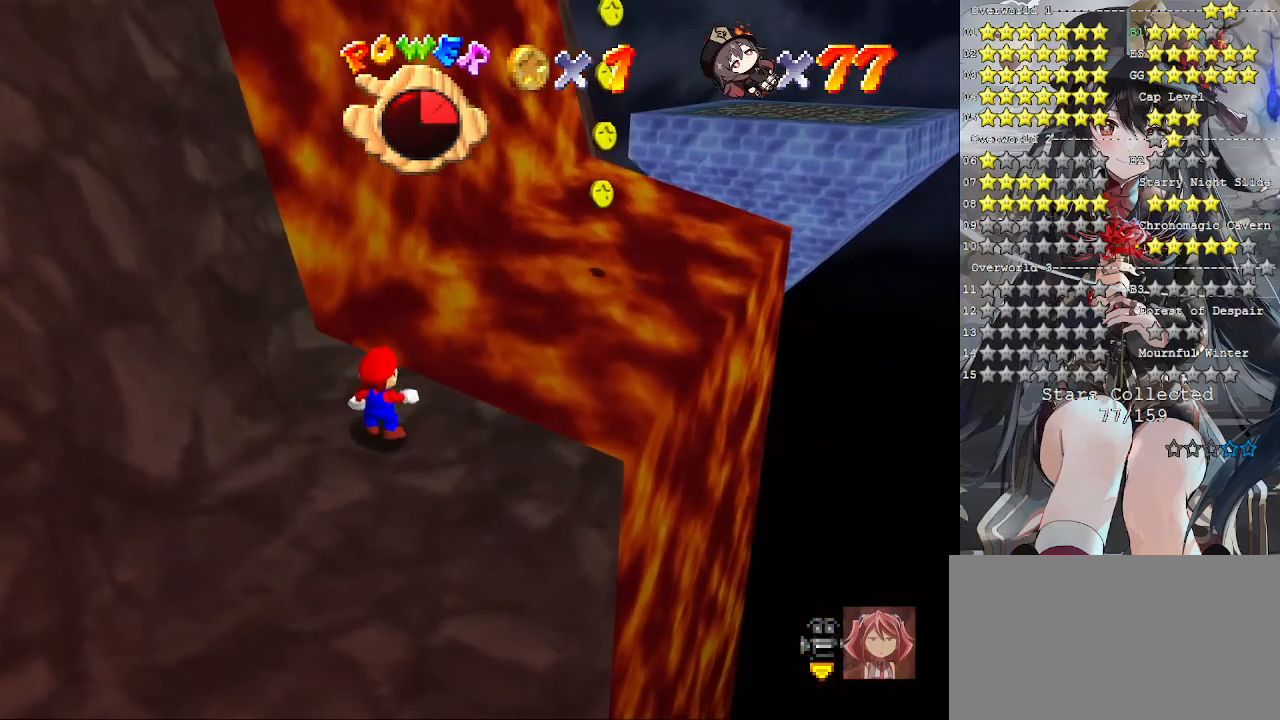
{"buttons": [], "left_stick": "up-right", "right_stick": "center", "events": [[167, "CROSS", "down"], [367, "left_stick", "up-right"], [433, "CROSS", "up"]]}
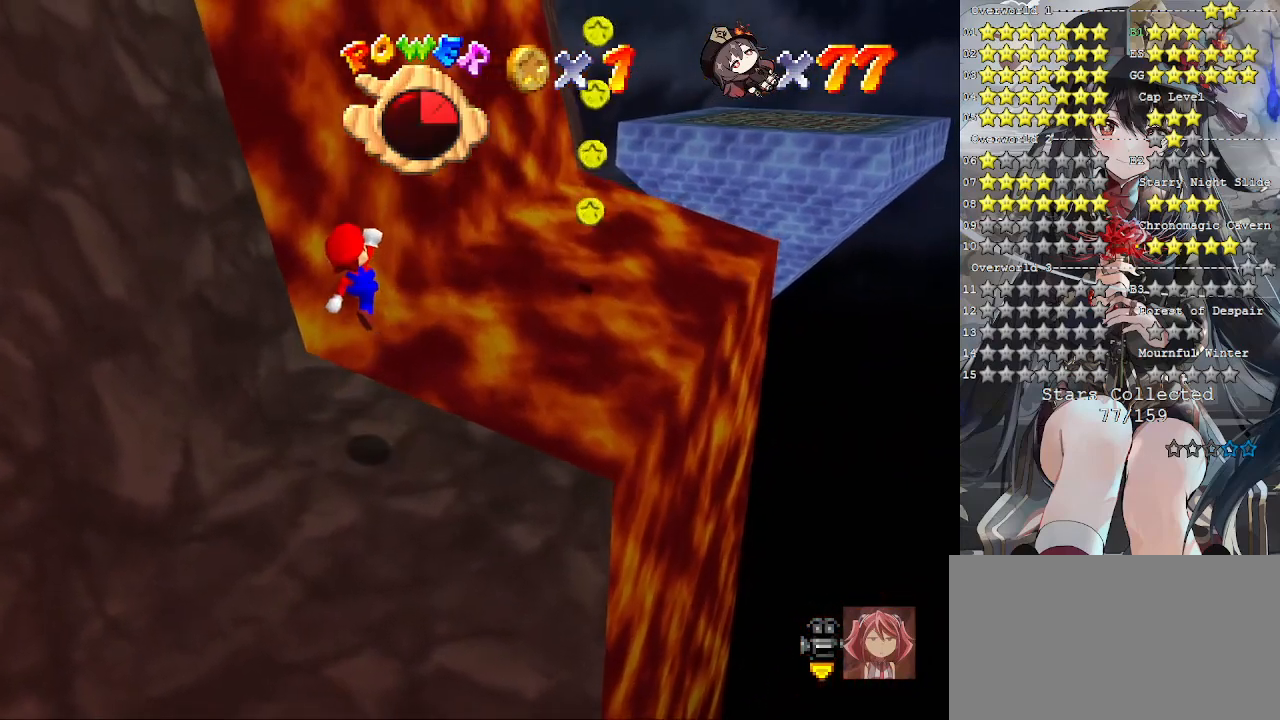
{"buttons": ["CROSS"], "left_stick": "up-right", "right_stick": "center", "events": [[467, "CROSS", "down"]]}
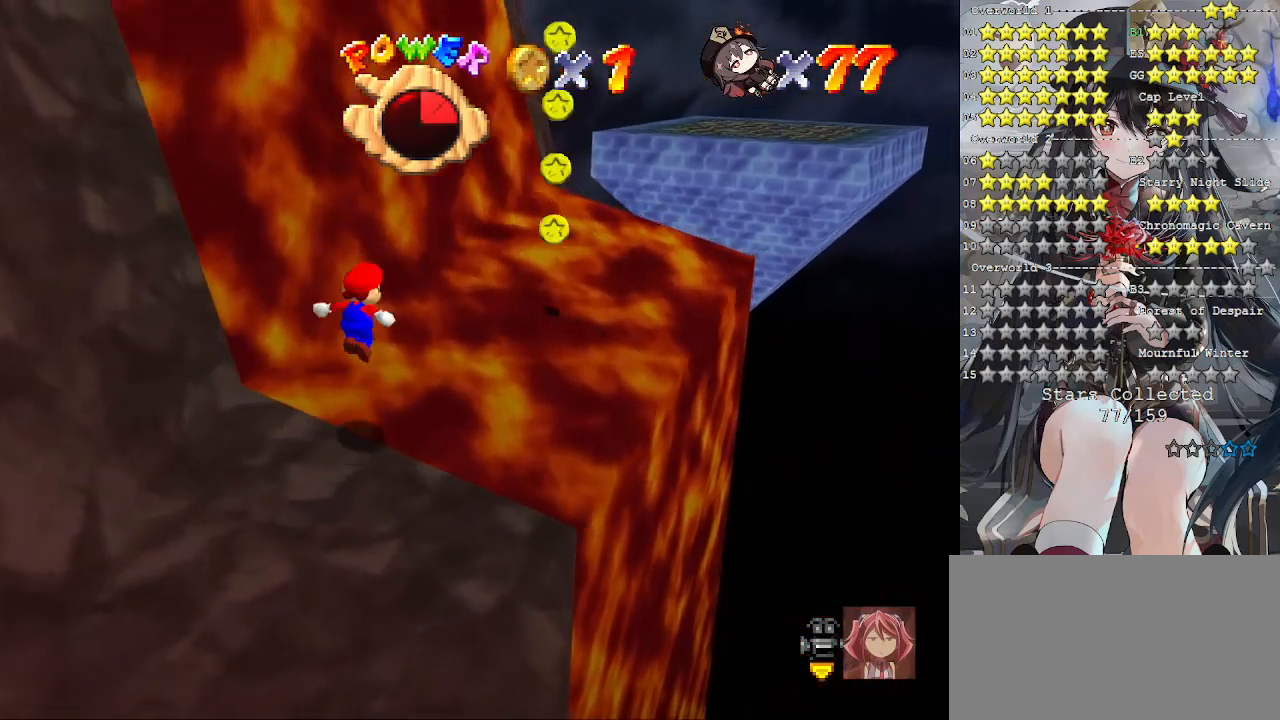
{"buttons": ["CROSS"], "left_stick": "down-right", "right_stick": "center", "events": [[333, "left_stick", "down"], [500, "left_stick", "down-right"]]}
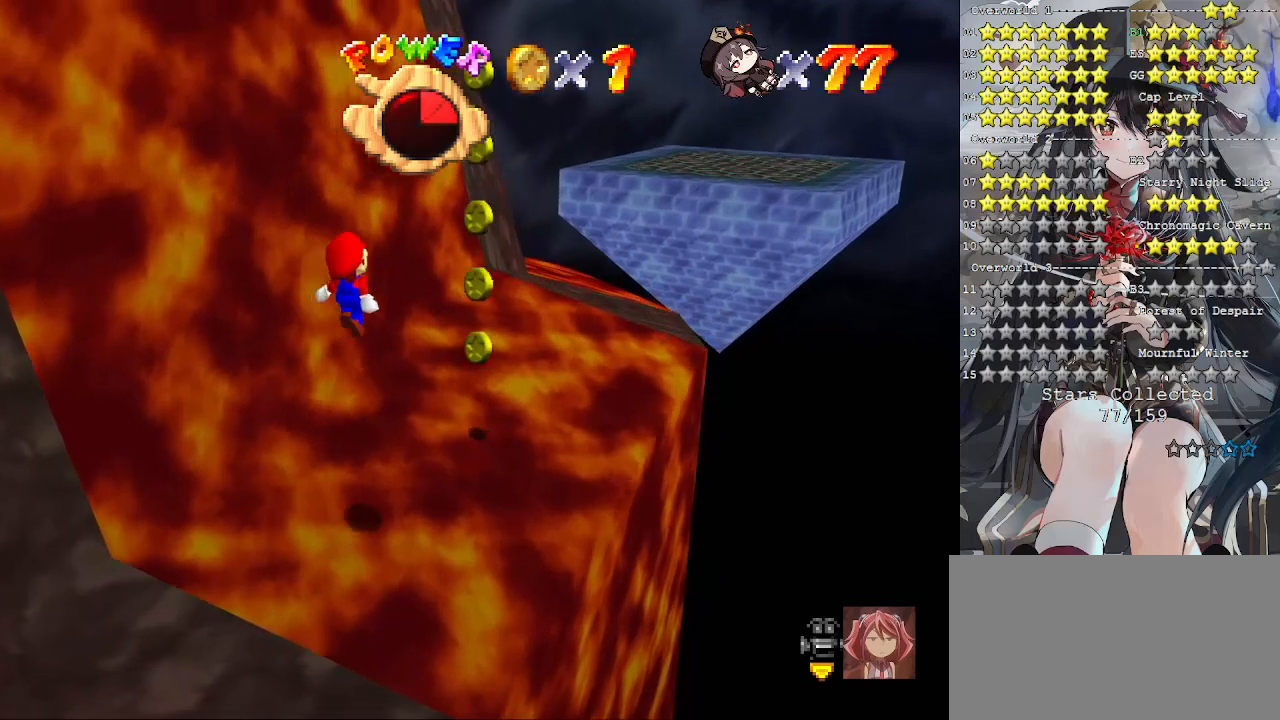
{"buttons": [], "left_stick": "up-right", "right_stick": "center", "events": [[33, "left_stick", "right"], [100, "SQUARE", "down"], [133, "left_stick", "down"], [200, "SQUARE", "up"], [233, "CROSS", "up"], [233, "left_stick", "up-right"]]}
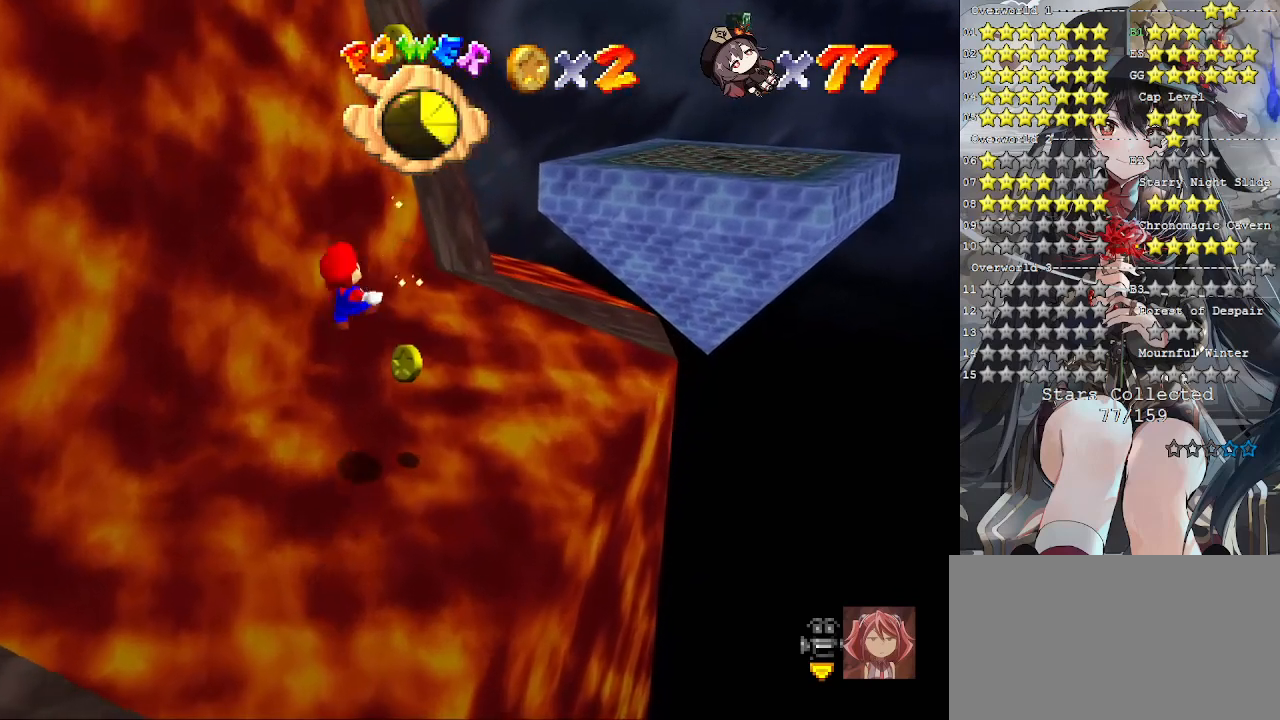
{"buttons": [], "left_stick": "center", "right_stick": "center", "events": [[100, "left_stick", "down-left"], [267, "left_stick", "center"]]}
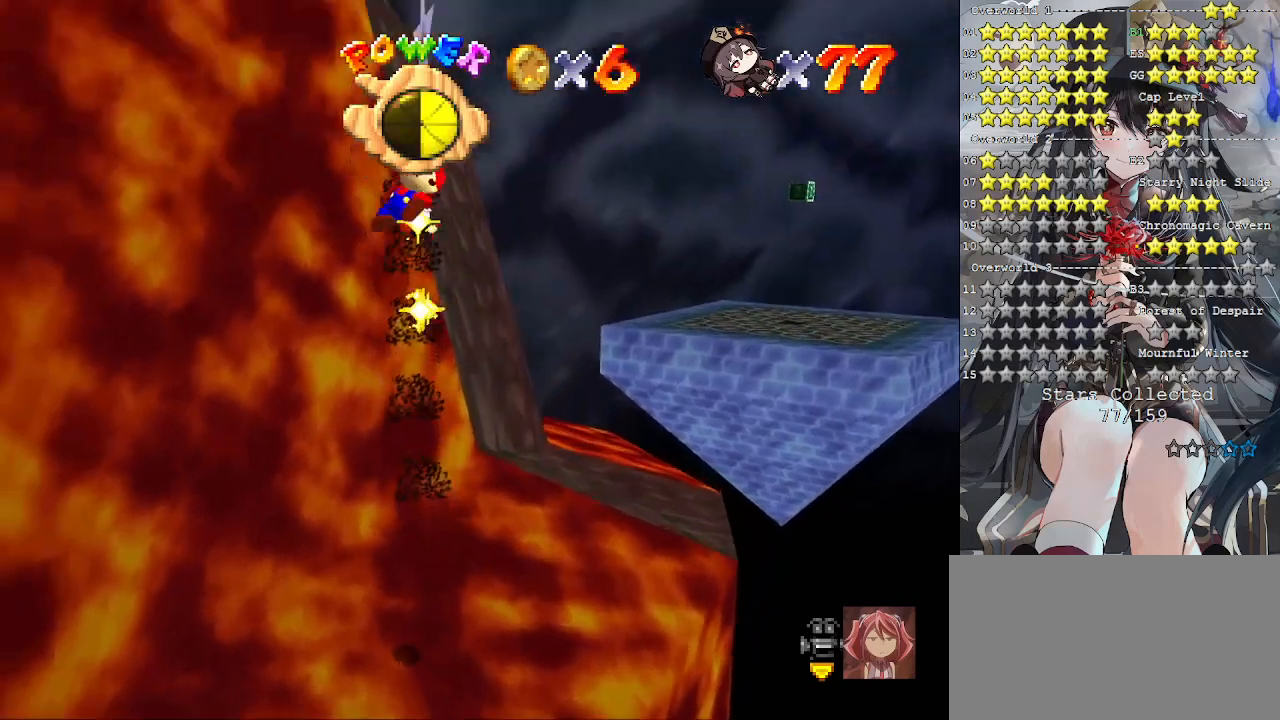
{"buttons": [], "left_stick": "up-right", "right_stick": "center", "events": [[67, "left_stick", "up-right"]]}
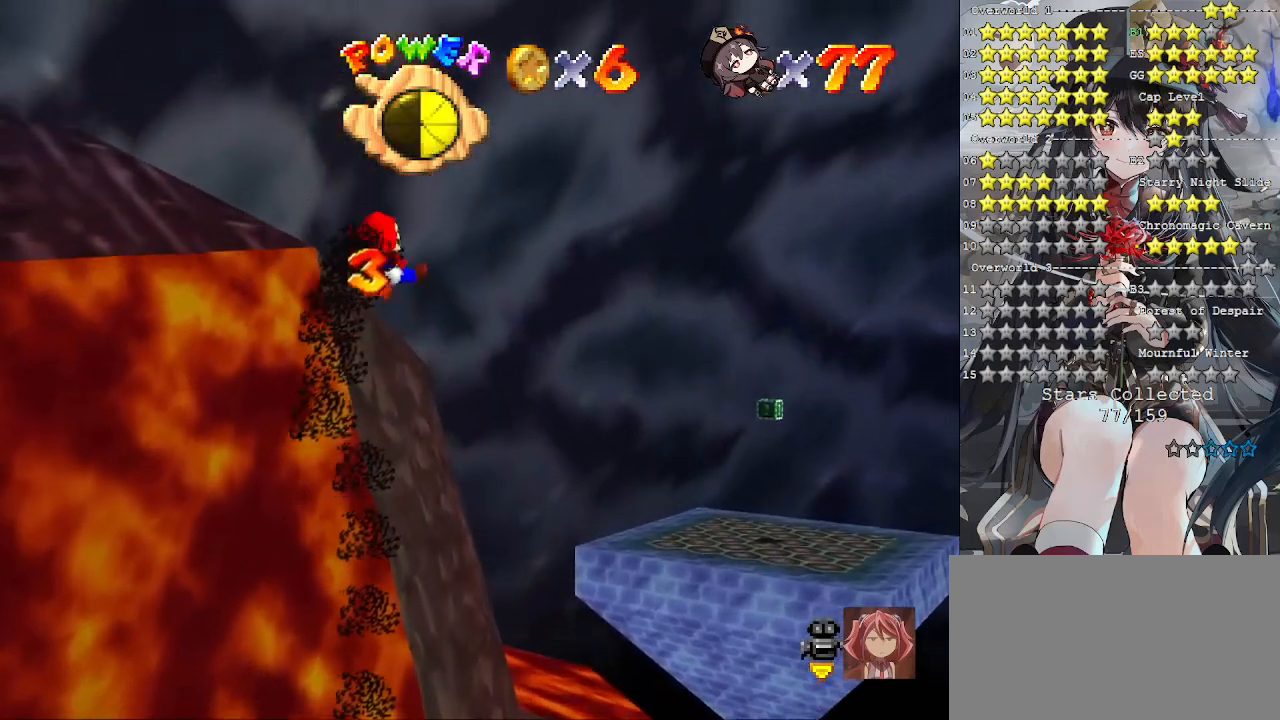
{"buttons": [], "left_stick": "up-right", "right_stick": "center", "events": []}
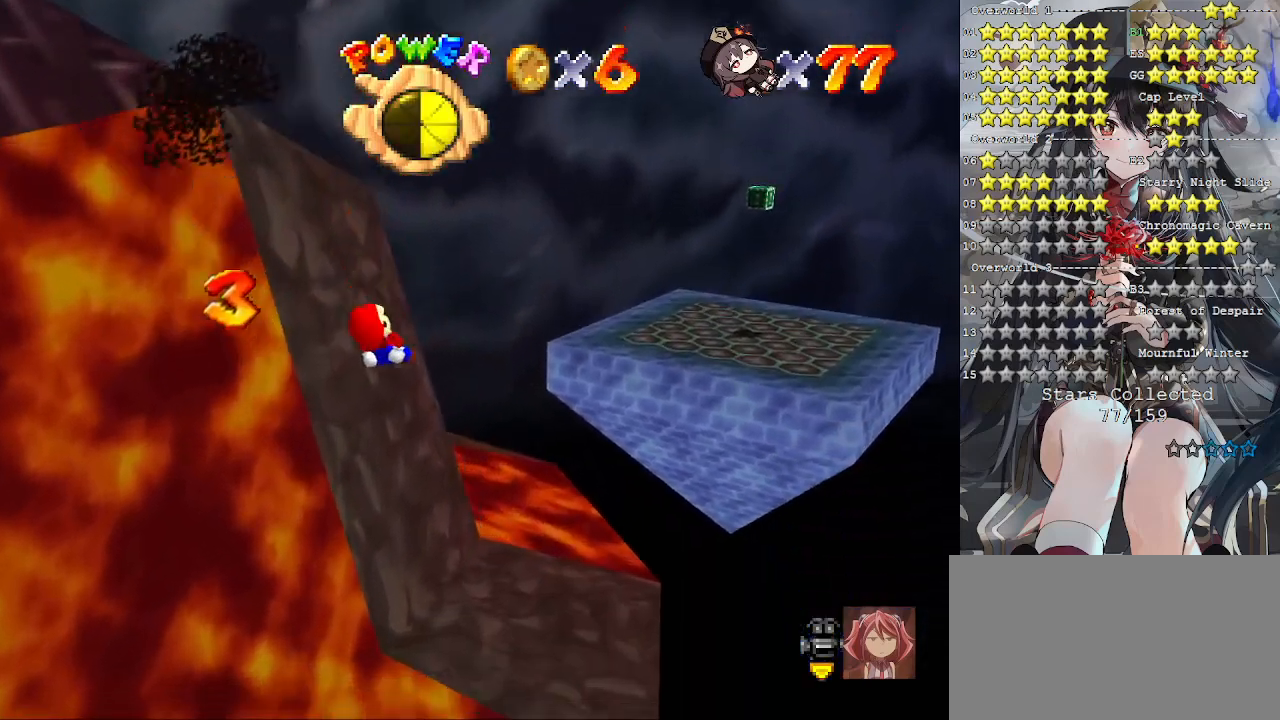
{"buttons": [], "left_stick": "down-left", "right_stick": "center", "events": [[400, "left_stick", "down-left"]]}
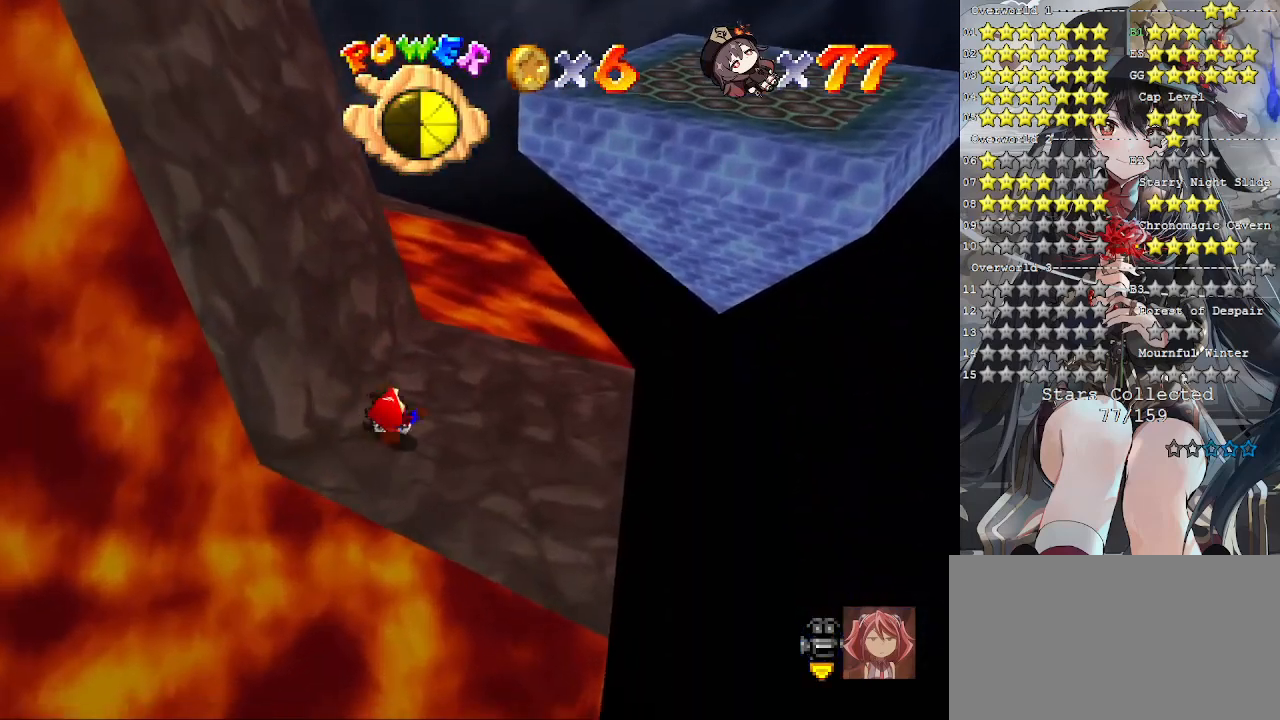
{"buttons": [], "left_stick": "center", "right_stick": "center", "events": [[467, "left_stick", "center"]]}
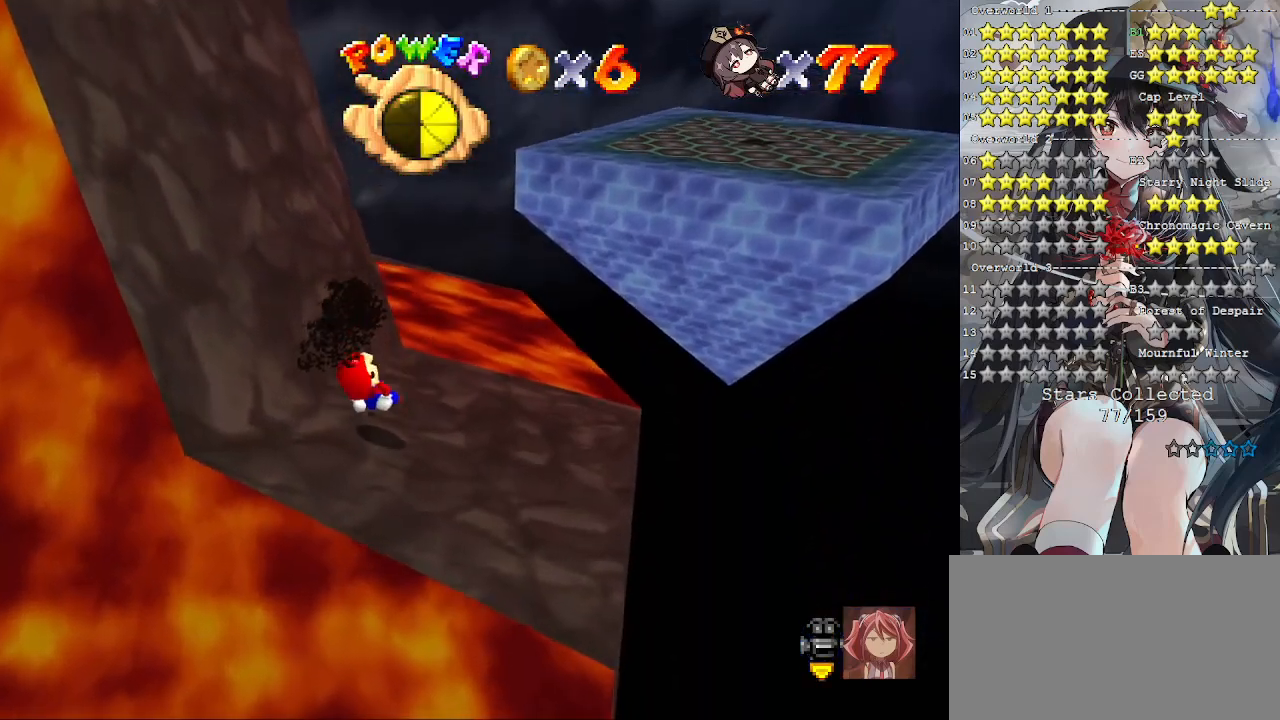
{"buttons": [], "left_stick": "up-right", "right_stick": "center", "events": [[167, "left_stick", "up-right"]]}
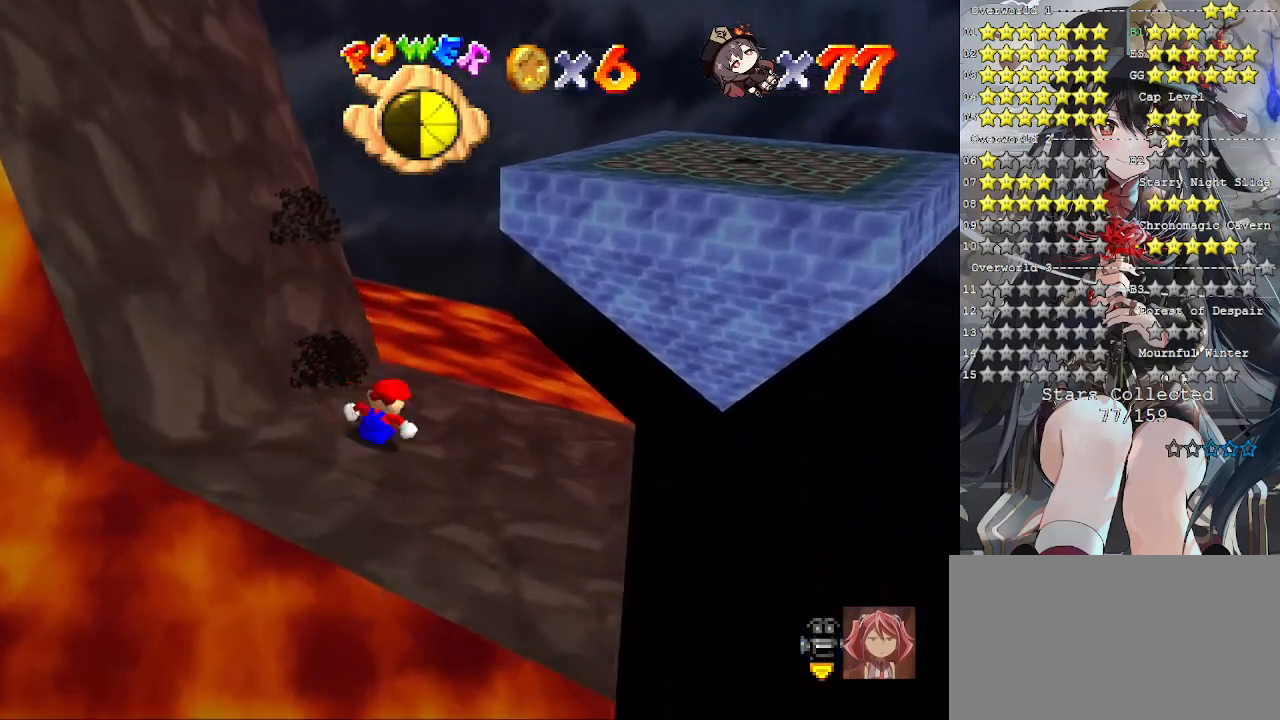
{"buttons": ["CROSS"], "left_stick": "up-left", "right_stick": "center", "events": [[300, "left_stick", "up"], [400, "CROSS", "down"], [400, "left_stick", "up-left"]]}
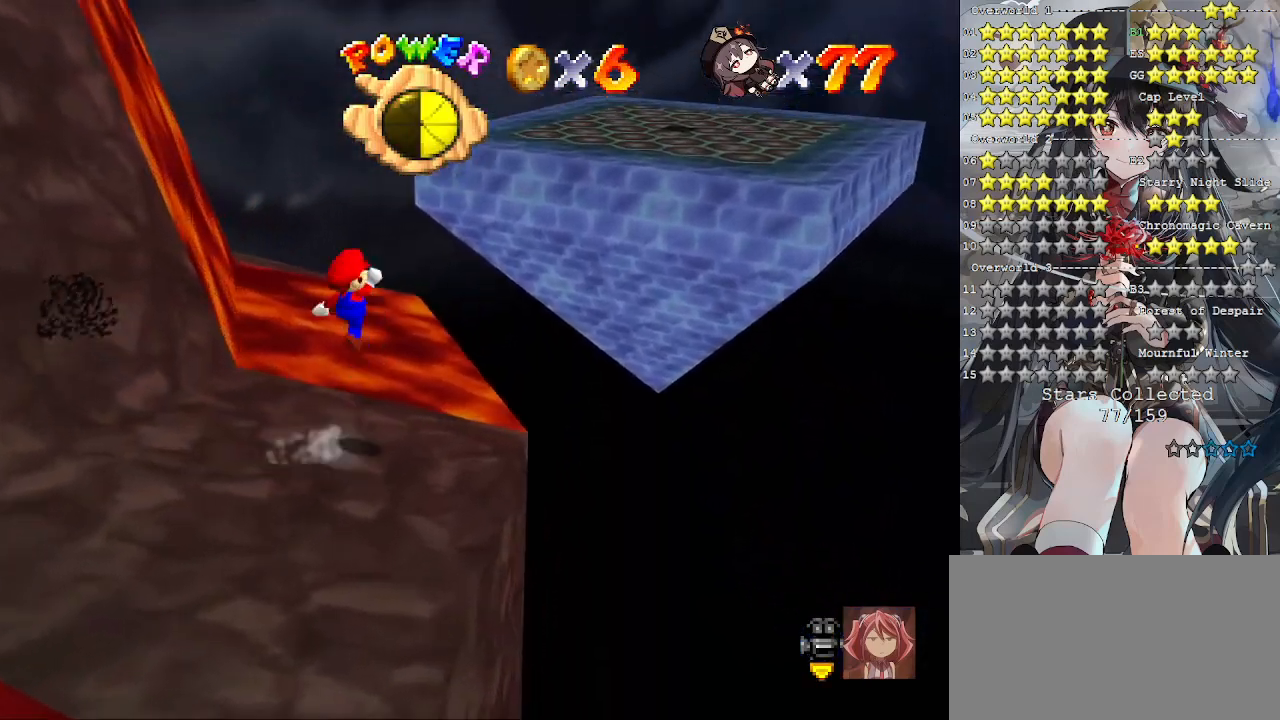
{"buttons": ["CROSS"], "left_stick": "left", "right_stick": "center", "events": [[433, "left_stick", "left"]]}
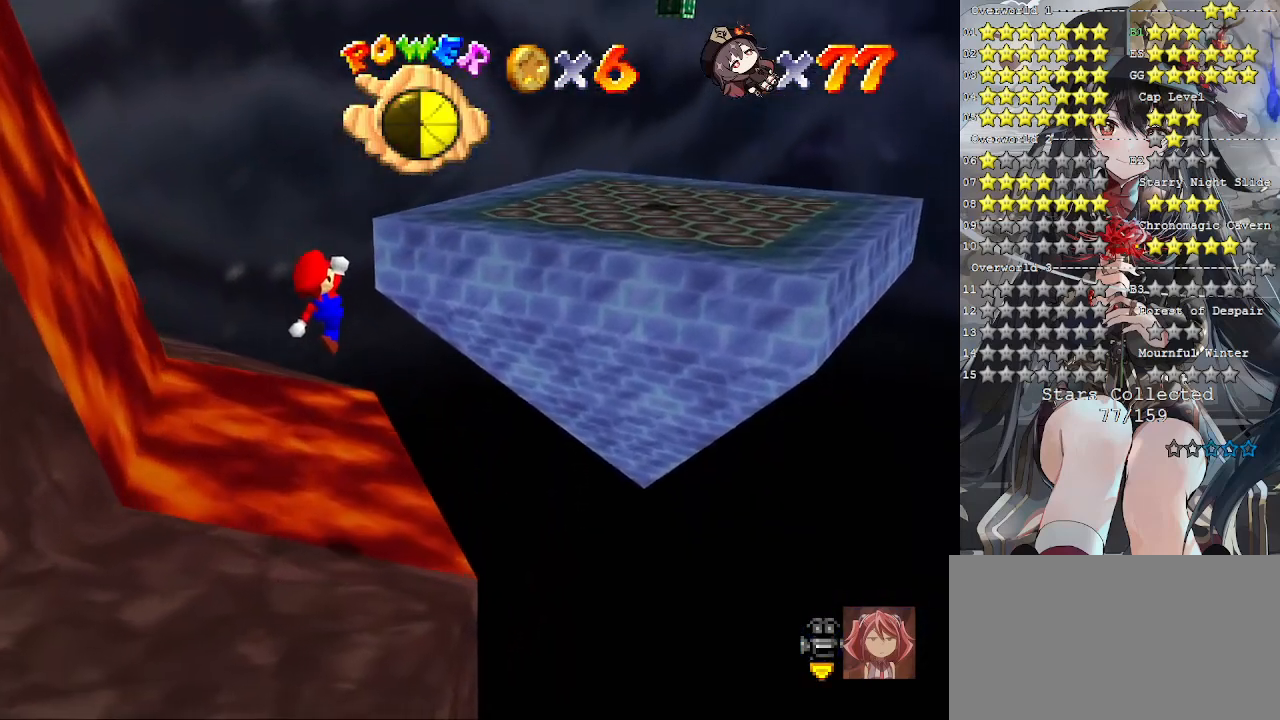
{"buttons": ["CROSS", "SQUARE"], "left_stick": "down-left", "right_stick": "center", "events": [[67, "left_stick", "down-left"], [167, "SQUARE", "down"]]}
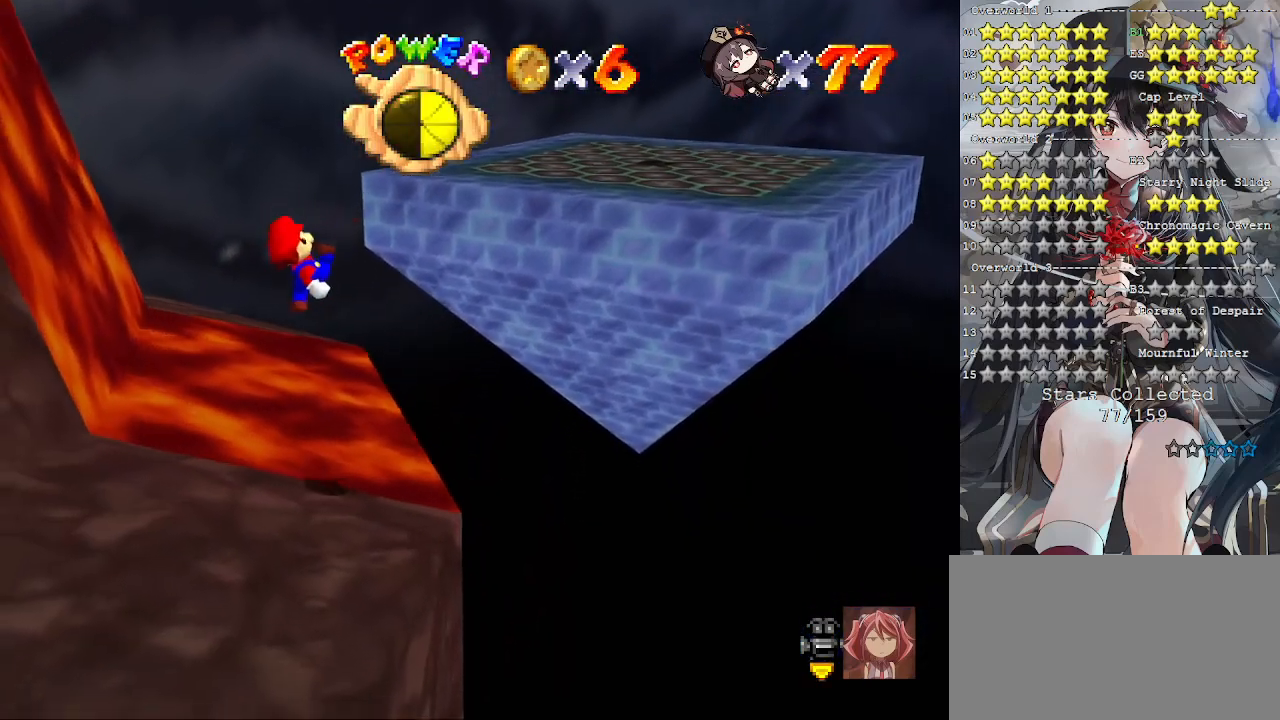
{"buttons": ["CROSS"], "left_stick": "down-left", "right_stick": "center", "events": [[267, "CROSS", "up"], [267, "SQUARE", "up"], [500, "CROSS", "down"]]}
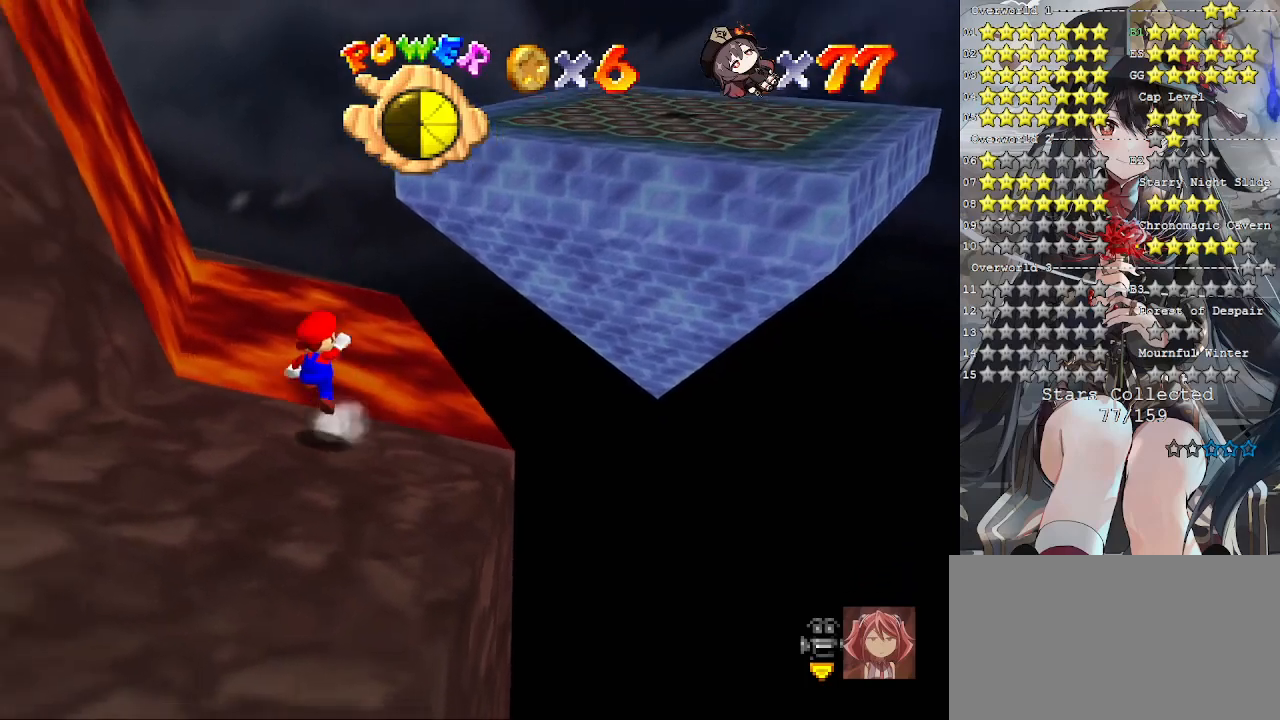
{"buttons": ["CROSS"], "left_stick": "left", "right_stick": "center", "events": [[100, "left_stick", "left"], [300, "left_stick", "center"], [433, "left_stick", "left"]]}
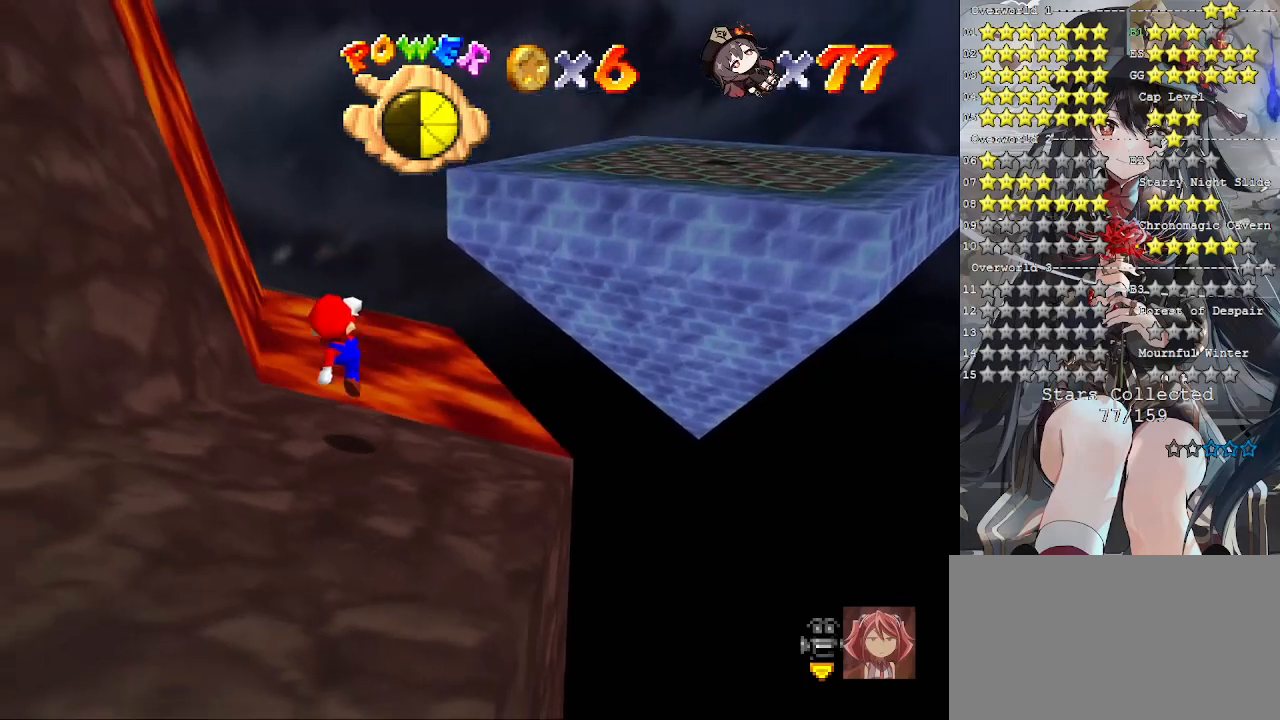
{"buttons": [], "left_stick": "center", "right_stick": "center", "events": [[167, "left_stick", "center"], [200, "CROSS", "up"]]}
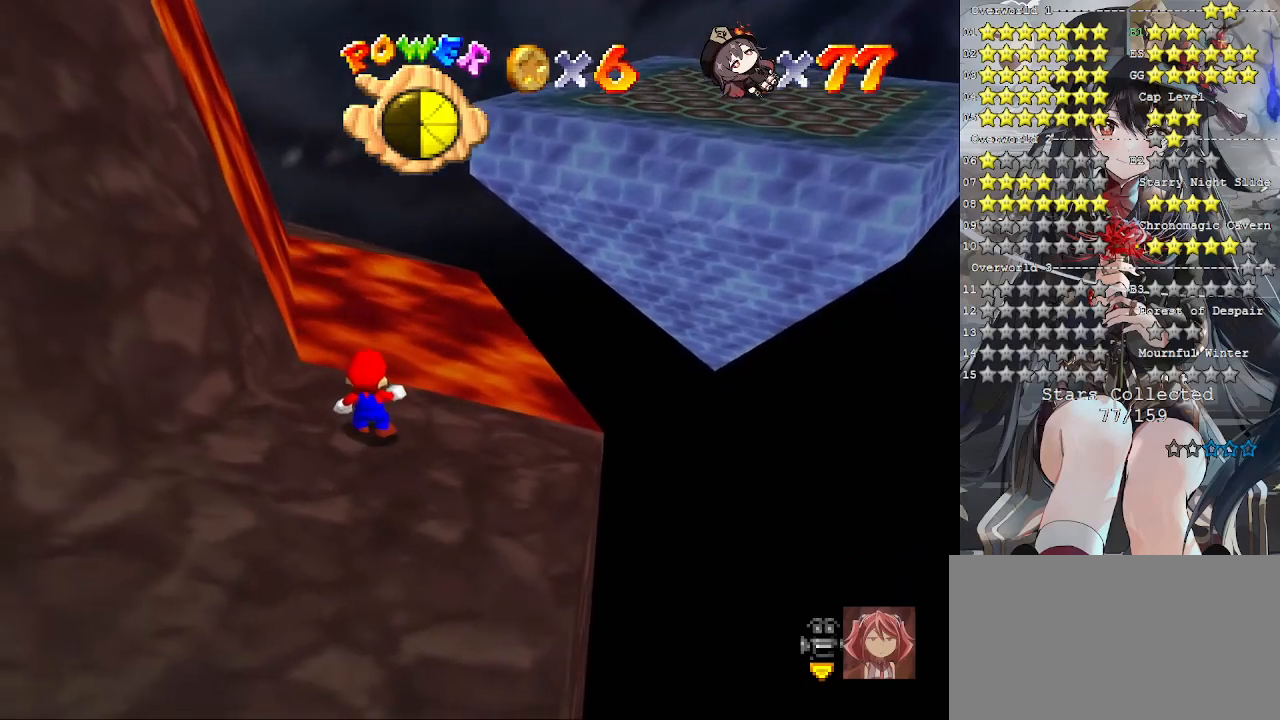
{"buttons": [], "left_stick": "up", "right_stick": "center", "events": [[133, "CROSS", "down"], [233, "CROSS", "up"], [267, "left_stick", "up"]]}
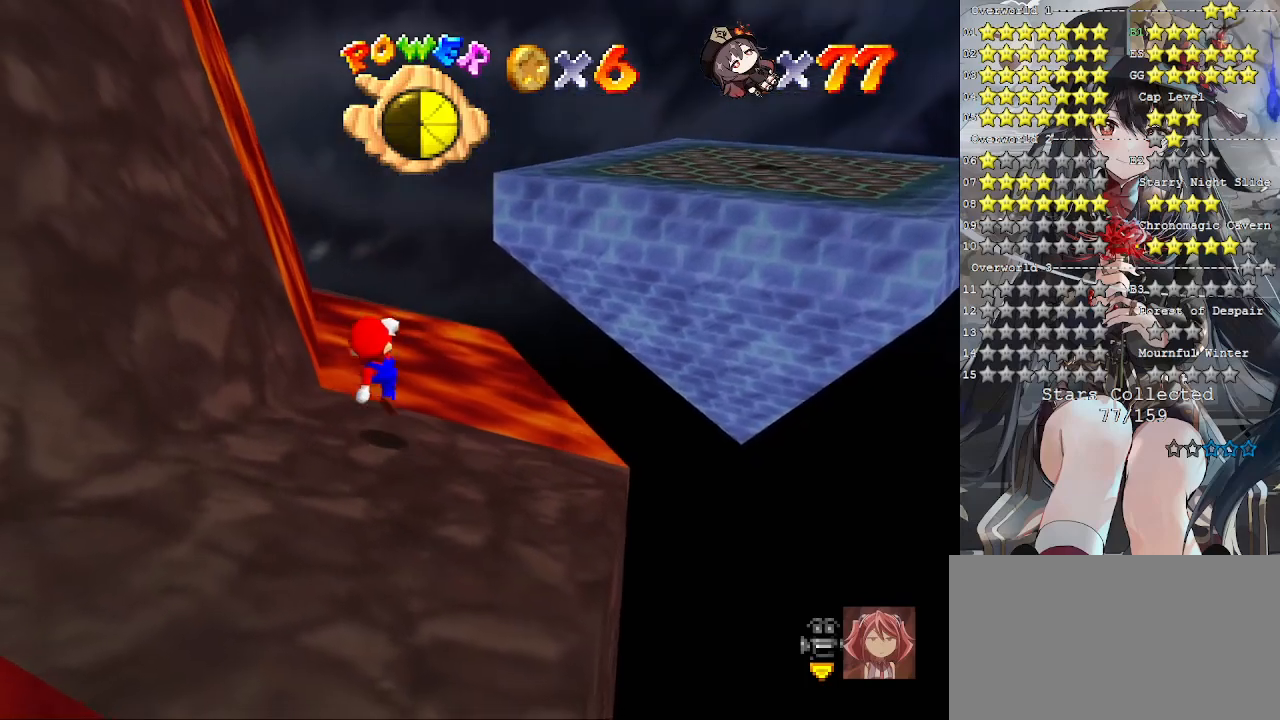
{"buttons": ["CROSS"], "left_stick": "up", "right_stick": "center", "events": [[200, "CROSS", "down"]]}
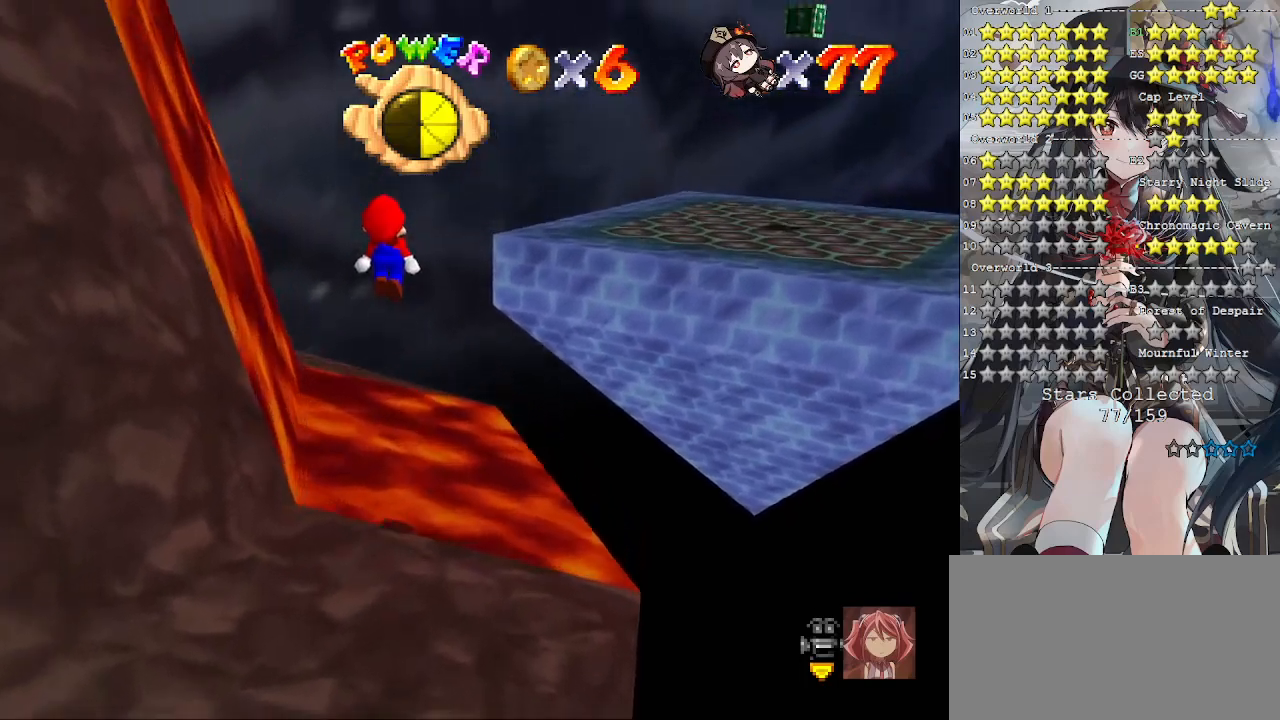
{"buttons": ["CROSS"], "left_stick": "up", "right_stick": "center", "events": [[67, "left_stick", "down"], [233, "left_stick", "up"], [333, "SQUARE", "down"], [500, "SQUARE", "up"]]}
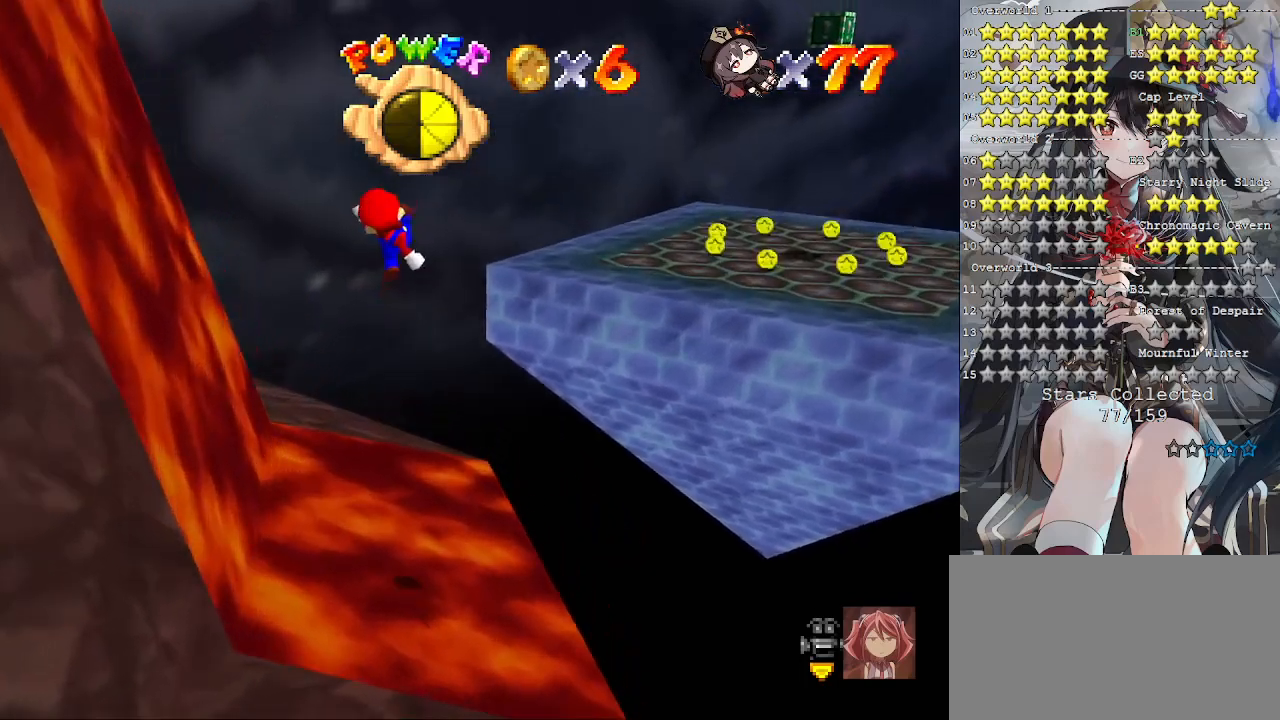
{"buttons": ["CROSS"], "left_stick": "up-right", "right_stick": "center", "events": [[67, "CROSS", "up"], [200, "left_stick", "left"], [300, "left_stick", "up-right"], [367, "CROSS", "down"]]}